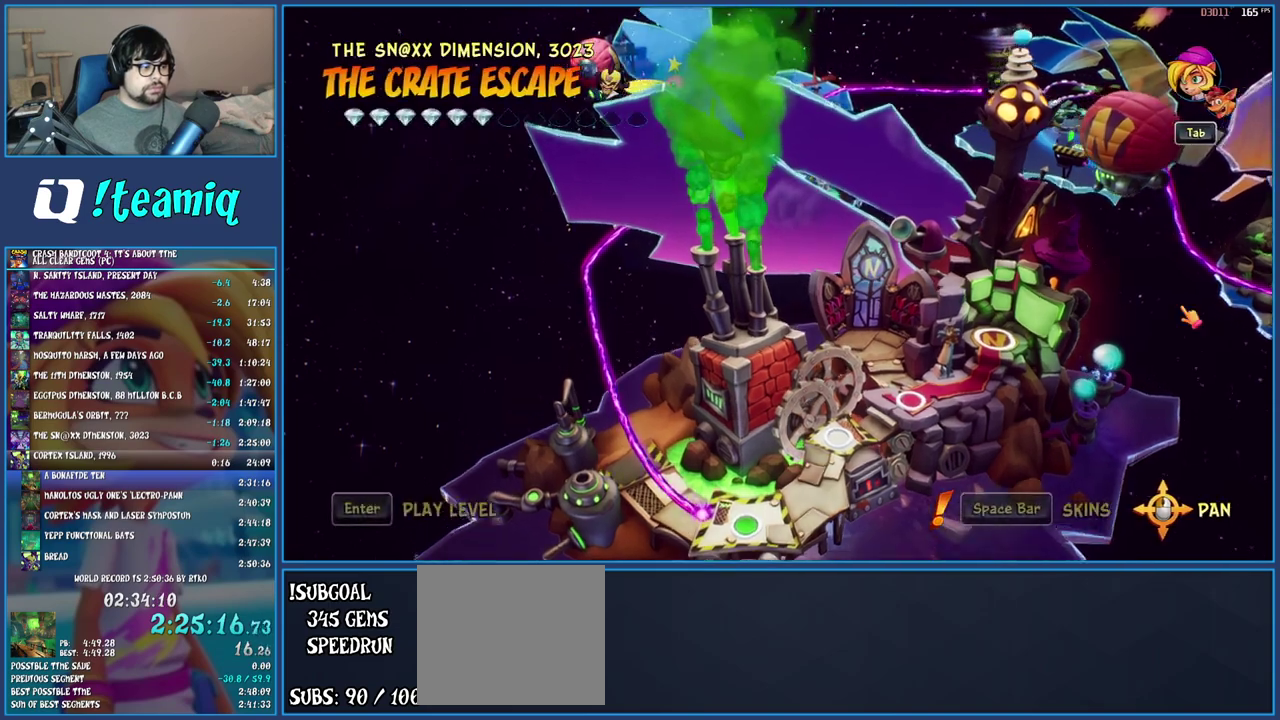
Gameplay with a controller (PlayStation layout); each line is a JSON object with the inputs held at the frame after it. "events" lists button and stick changes between this image and that frame as [ms after this image, input, new state], when the widget could be followed in between. Not read: L2 L3 R2 R3.
{"buttons": ["CROSS"], "left_stick": "center", "right_stick": "center", "events": [[117, "TOUCHPAD", "down"], [183, "TOUCHPAD", "up"], [217, "DPAD_RIGHT", "down"], [317, "CROSS", "down"], [333, "DPAD_RIGHT", "up"], [383, "CROSS", "up"], [483, "CROSS", "down"]]}
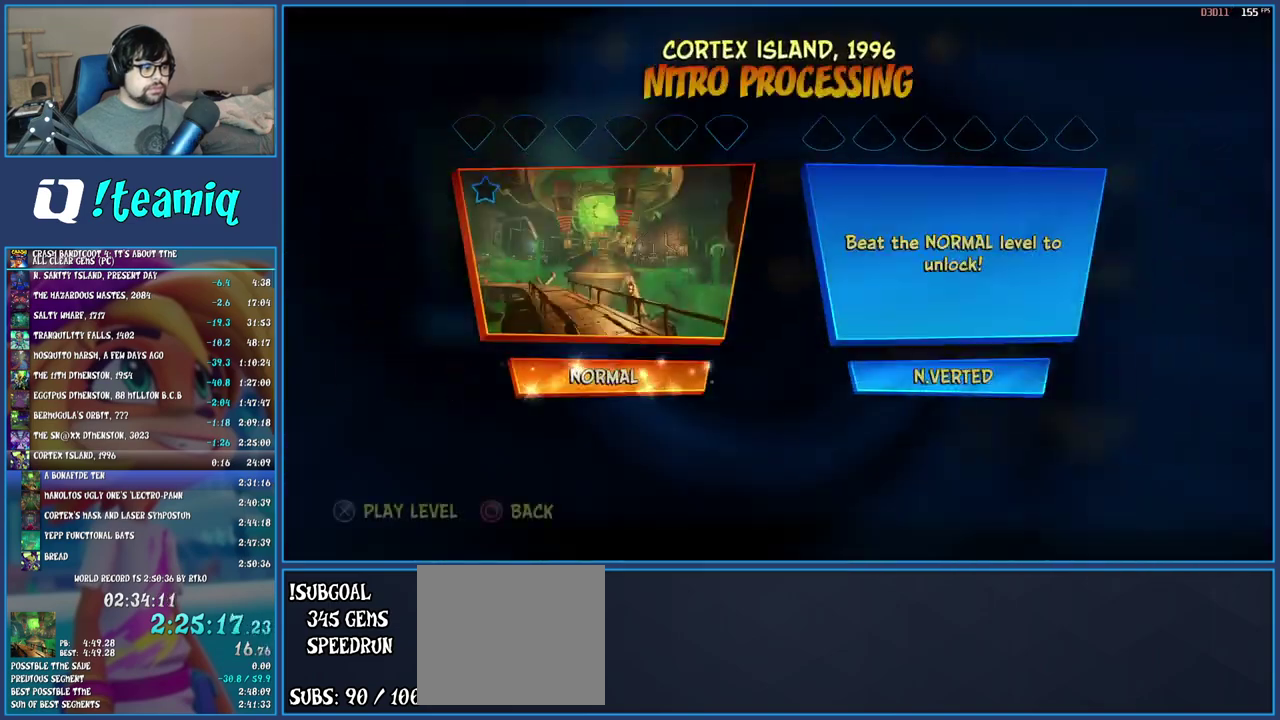
{"buttons": [], "left_stick": "center", "right_stick": "center", "events": [[33, "CROSS", "up"], [83, "CROSS", "down"], [150, "CROSS", "up"], [267, "TRIANGLE", "down"], [333, "TRIANGLE", "up"], [400, "TRIANGLE", "down"], [483, "TRIANGLE", "up"]]}
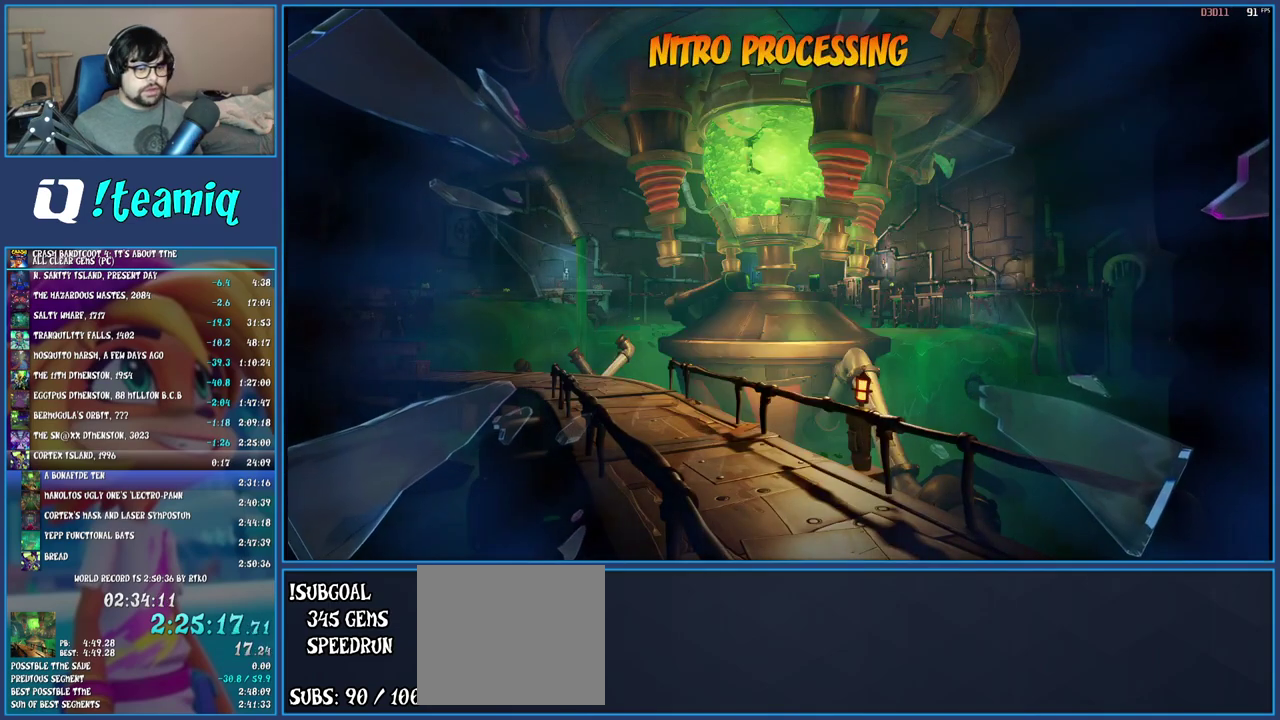
{"buttons": ["TRIANGLE"], "left_stick": "center", "right_stick": "center", "events": [[50, "TRIANGLE", "down"], [133, "TRIANGLE", "up"], [200, "TRIANGLE", "down"], [267, "TRIANGLE", "up"], [333, "TRIANGLE", "down"], [417, "TRIANGLE", "up"], [483, "TRIANGLE", "down"]]}
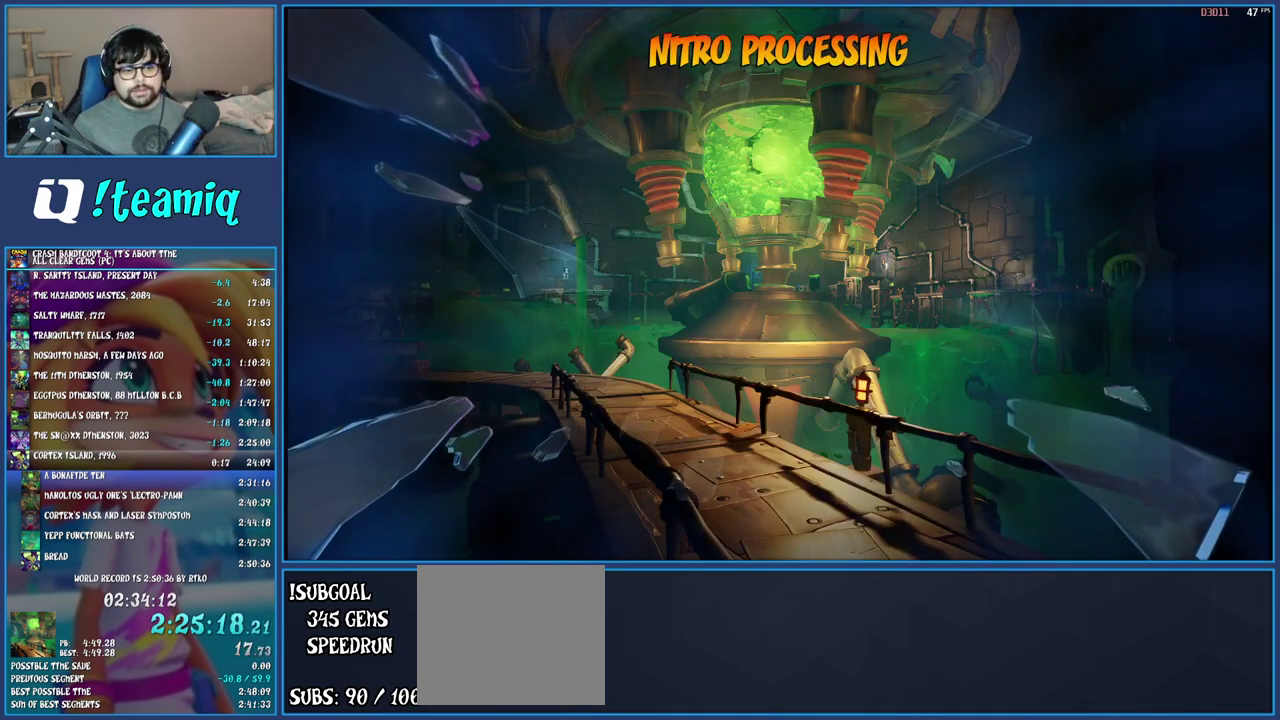
{"buttons": ["TRIANGLE"], "left_stick": "center", "right_stick": "center", "events": [[83, "TRIANGLE", "up"], [167, "TRIANGLE", "down"], [233, "TRIANGLE", "up"], [317, "TRIANGLE", "down"], [400, "TRIANGLE", "up"], [483, "TRIANGLE", "down"]]}
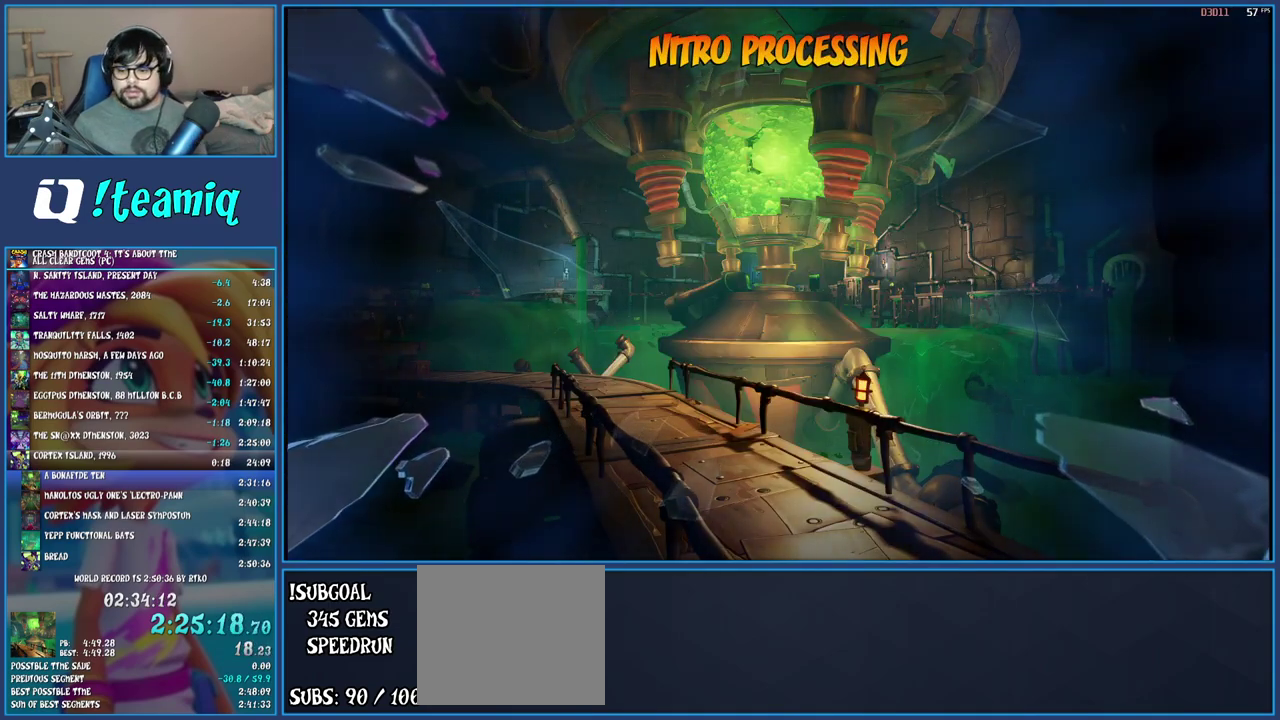
{"buttons": ["TRIANGLE"], "left_stick": "center", "right_stick": "center", "events": [[67, "TRIANGLE", "up"], [150, "TRIANGLE", "down"], [233, "TRIANGLE", "up"], [317, "TRIANGLE", "down"], [400, "TRIANGLE", "up"], [500, "TRIANGLE", "down"]]}
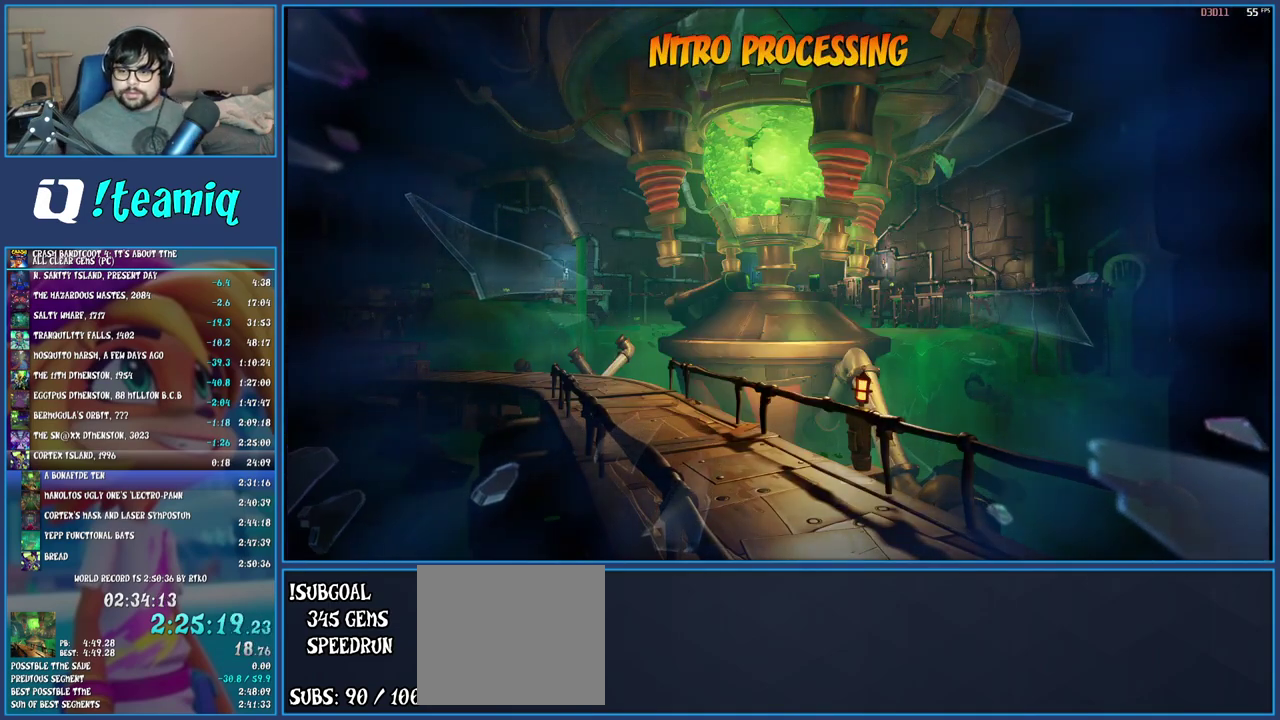
{"buttons": [], "left_stick": "center", "right_stick": "center", "events": [[117, "TRIANGLE", "up"], [183, "TRIANGLE", "down"], [283, "TRIANGLE", "up"], [350, "TRIANGLE", "down"], [450, "TRIANGLE", "up"]]}
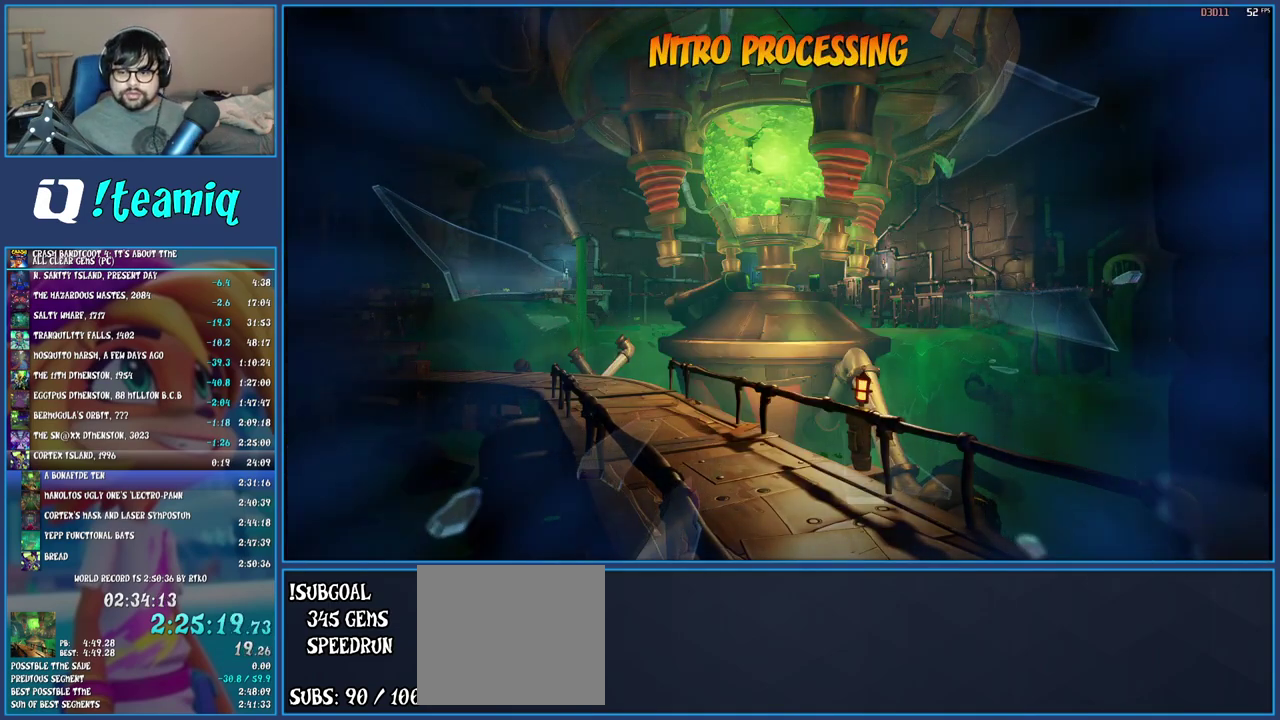
{"buttons": [], "left_stick": "up", "right_stick": "center", "events": [[33, "TRIANGLE", "down"], [150, "TRIANGLE", "up"], [200, "left_stick", "up"], [217, "TRIANGLE", "down"], [317, "TRIANGLE", "up"], [383, "TRIANGLE", "down"], [483, "TRIANGLE", "up"]]}
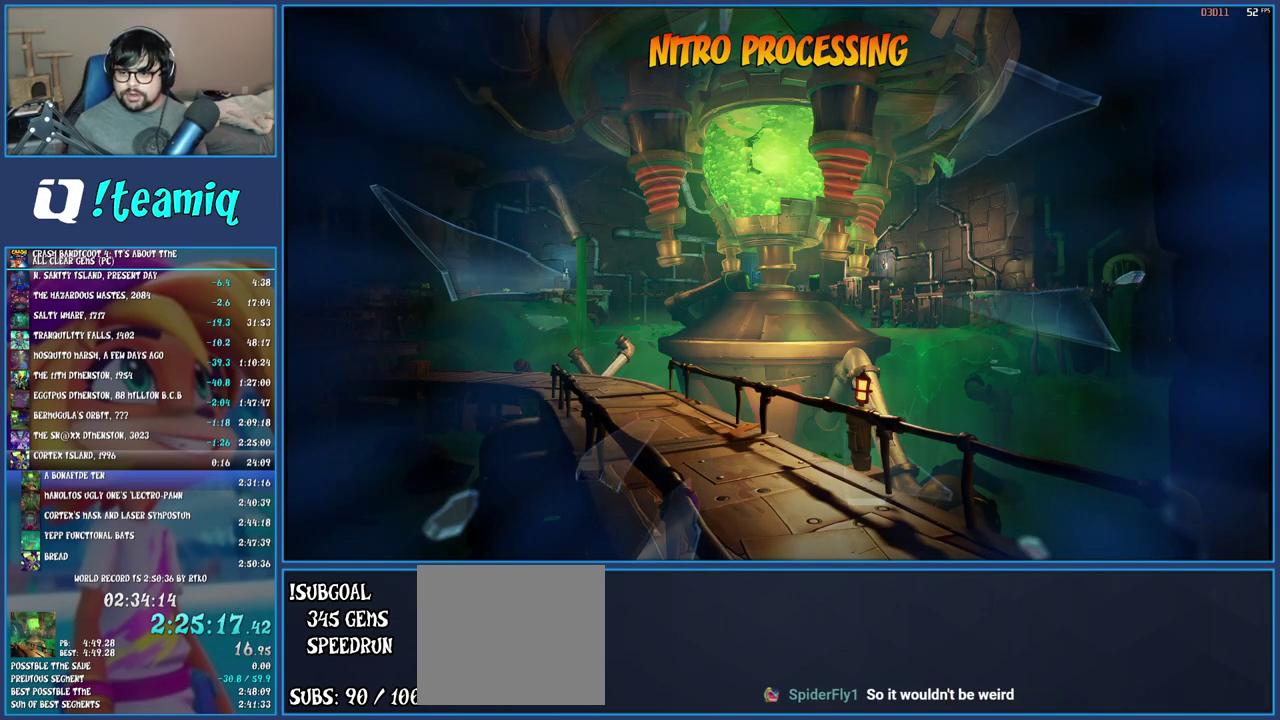
{"buttons": [], "left_stick": "up", "right_stick": "center", "events": [[67, "TRIANGLE", "down"], [133, "TRIANGLE", "up"], [200, "TRIANGLE", "down"], [283, "TRIANGLE", "up"], [367, "TRIANGLE", "down"], [450, "TRIANGLE", "up"]]}
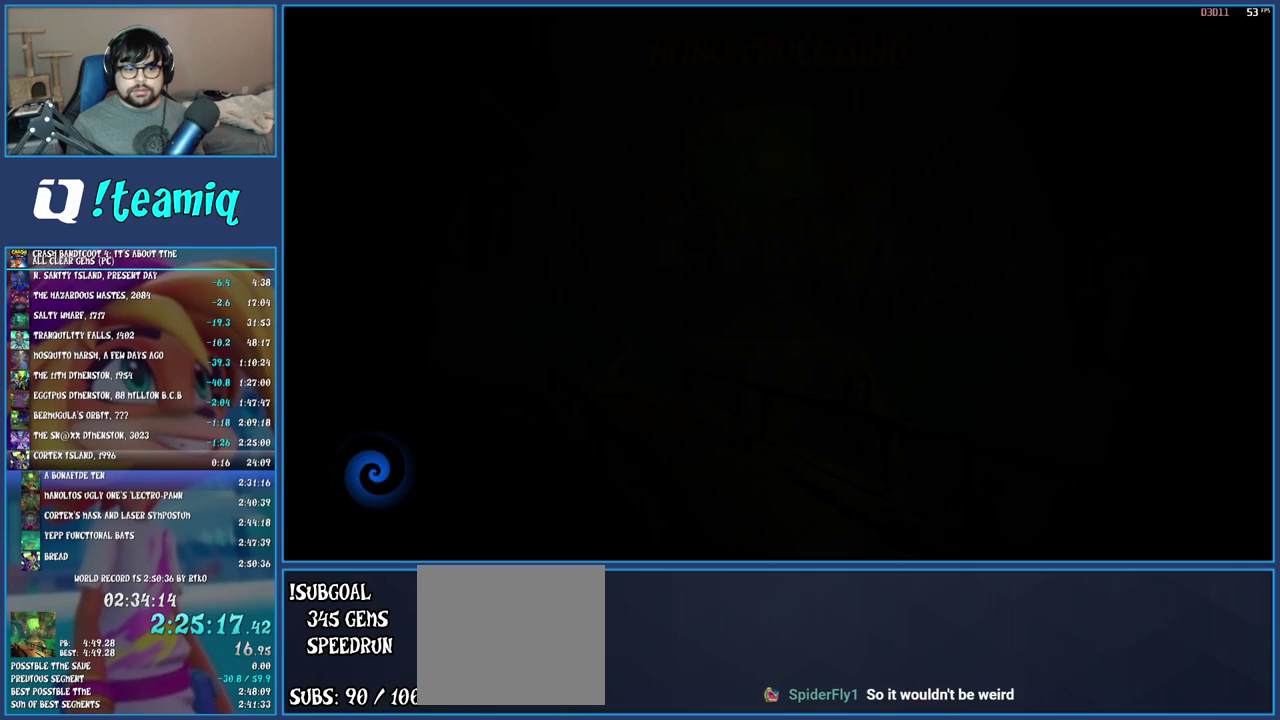
{"buttons": [], "left_stick": "up", "right_stick": "center", "events": [[17, "TRIANGLE", "down"], [100, "TRIANGLE", "up"], [183, "TRIANGLE", "down"], [267, "TRIANGLE", "up"], [350, "TRIANGLE", "down"], [450, "TRIANGLE", "up"]]}
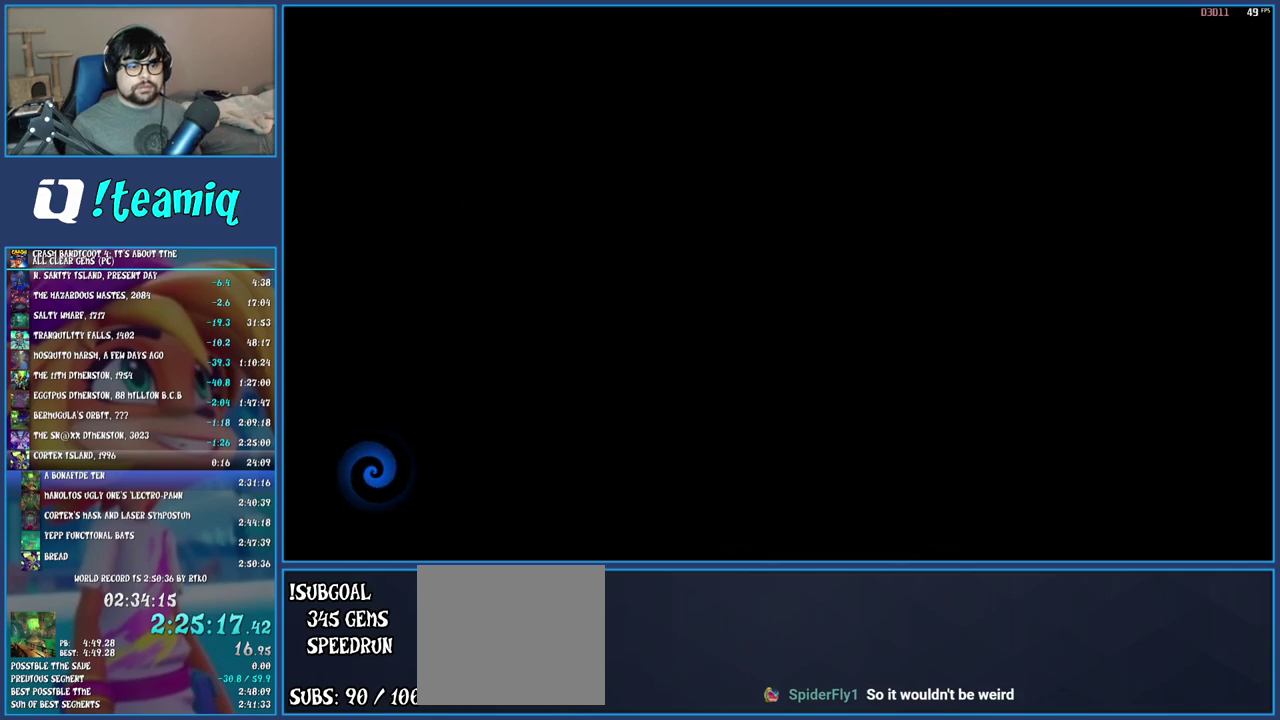
{"buttons": ["TRIANGLE"], "left_stick": "up", "right_stick": "center", "events": [[33, "TRIANGLE", "down"], [133, "TRIANGLE", "up"], [217, "TRIANGLE", "down"], [333, "TRIANGLE", "up"], [417, "TRIANGLE", "down"]]}
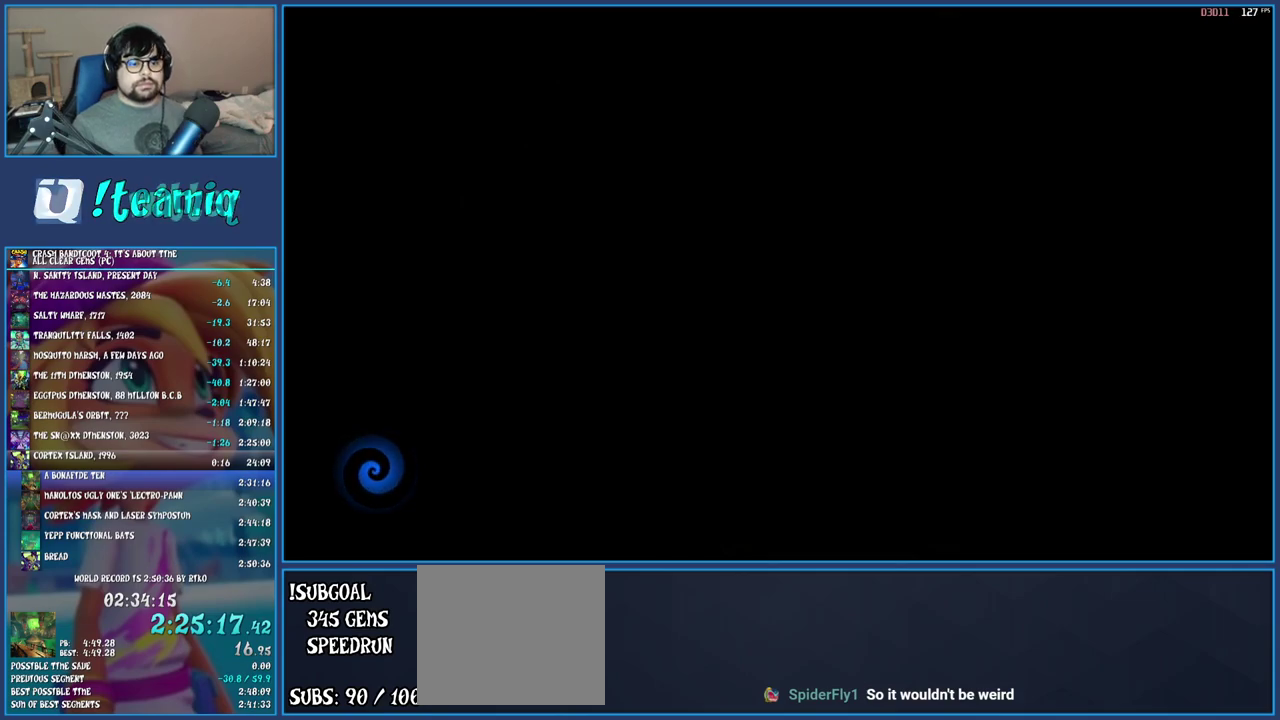
{"buttons": [], "left_stick": "up", "right_stick": "center", "events": [[33, "TRIANGLE", "up"], [133, "TRIANGLE", "down"], [250, "TRIANGLE", "up"], [333, "TRIANGLE", "down"], [450, "TRIANGLE", "up"]]}
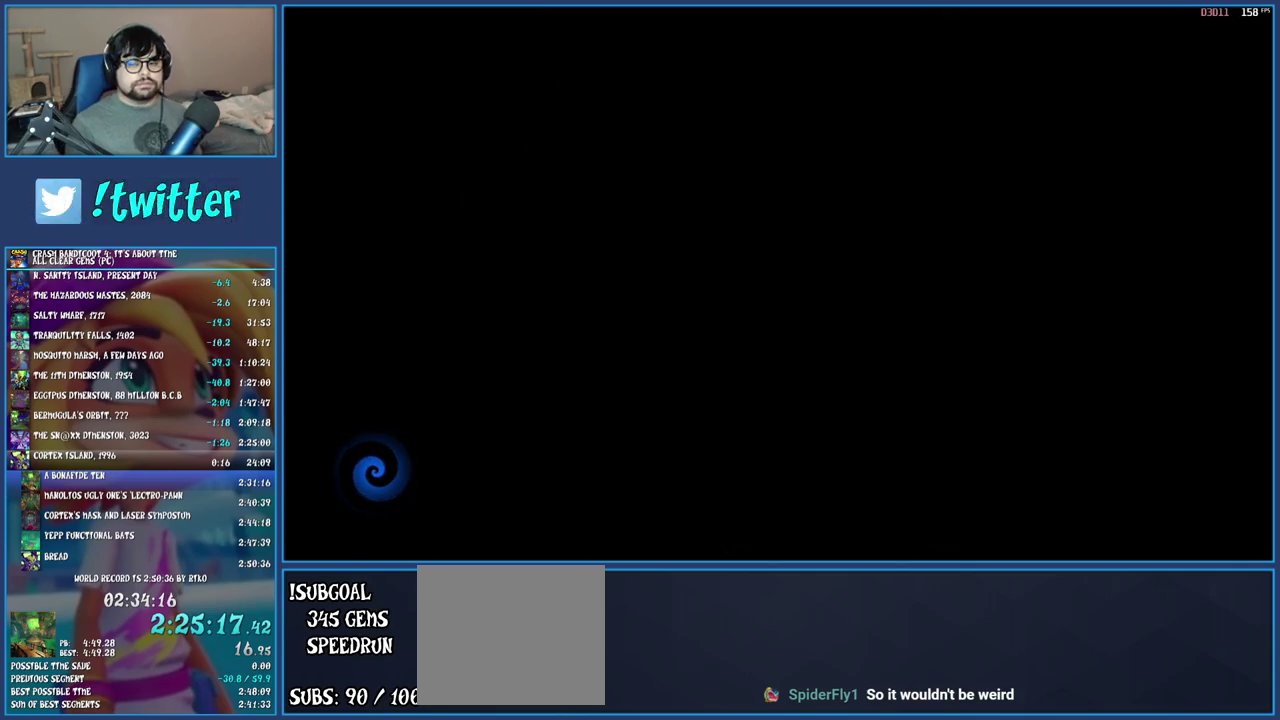
{"buttons": ["TRIANGLE"], "left_stick": "up", "right_stick": "center", "events": [[17, "TRIANGLE", "down"], [133, "TRIANGLE", "up"], [217, "TRIANGLE", "down"], [317, "TRIANGLE", "up"], [400, "TRIANGLE", "down"]]}
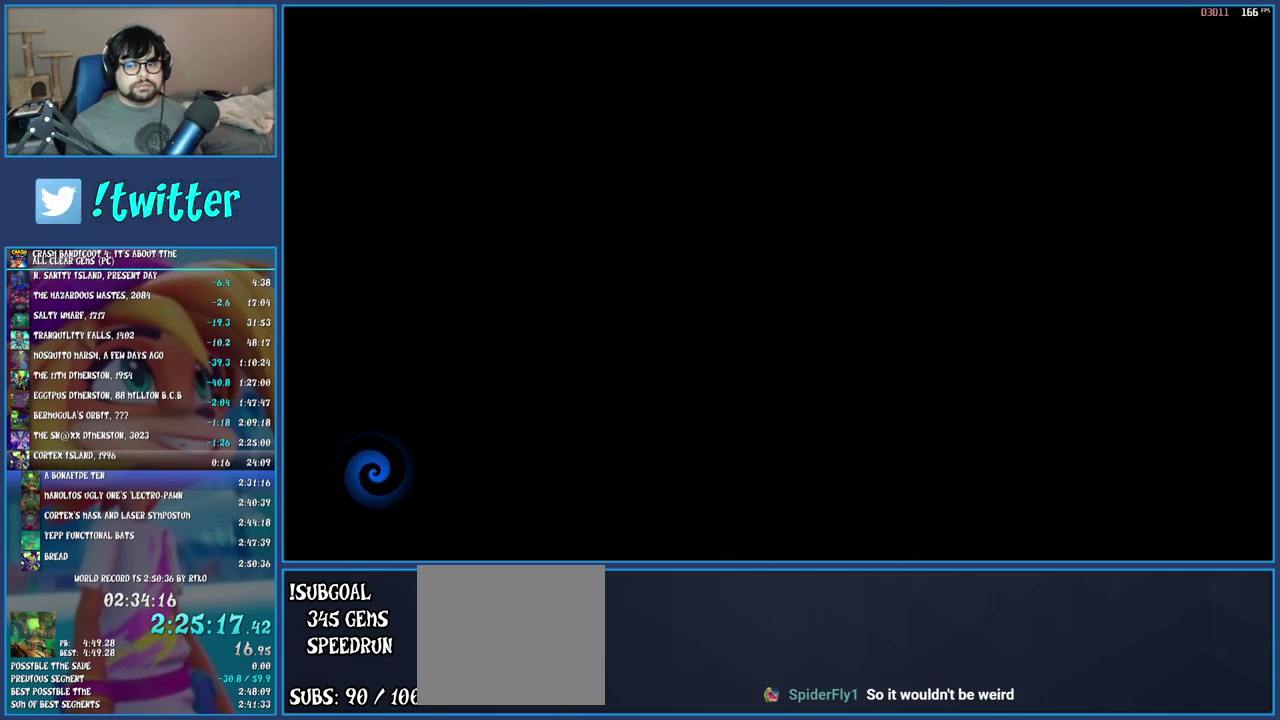
{"buttons": ["TRIANGLE"], "left_stick": "up", "right_stick": "center", "events": [[17, "TRIANGLE", "up"], [83, "TRIANGLE", "down"], [183, "TRIANGLE", "up"], [267, "TRIANGLE", "down"], [367, "TRIANGLE", "up"], [450, "TRIANGLE", "down"]]}
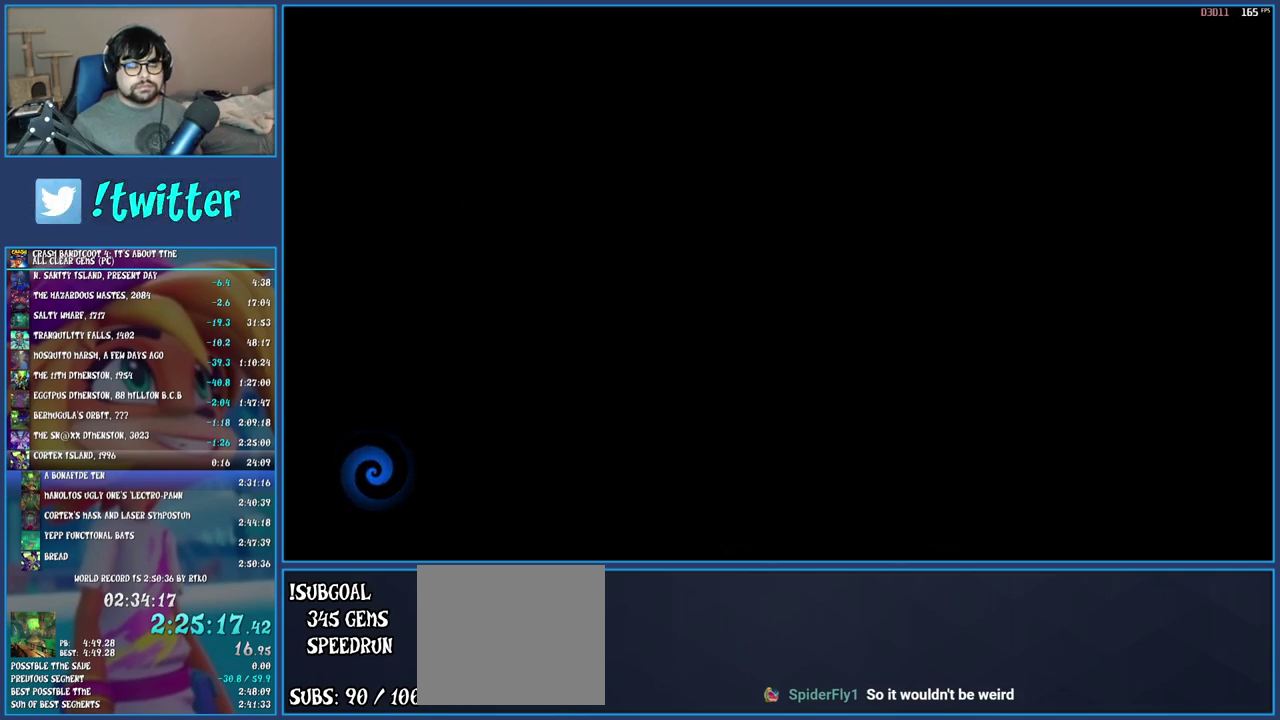
{"buttons": ["TRIANGLE"], "left_stick": "up", "right_stick": "center", "events": [[33, "TRIANGLE", "up"], [100, "TRIANGLE", "down"], [200, "TRIANGLE", "up"], [283, "TRIANGLE", "down"], [367, "TRIANGLE", "up"], [433, "TRIANGLE", "down"]]}
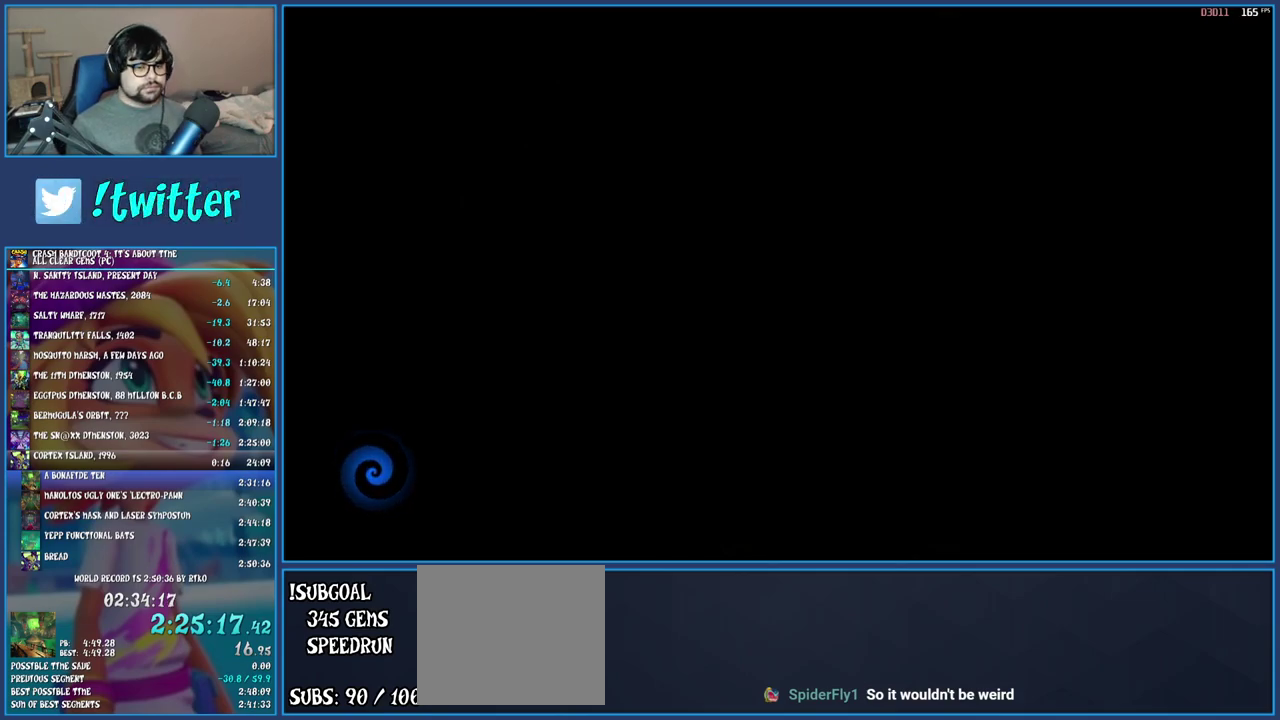
{"buttons": [], "left_stick": "up", "right_stick": "center", "events": [[33, "TRIANGLE", "up"], [100, "TRIANGLE", "down"], [167, "TRIANGLE", "up"], [250, "TRIANGLE", "down"], [333, "TRIANGLE", "up"], [400, "TRIANGLE", "down"], [483, "TRIANGLE", "up"]]}
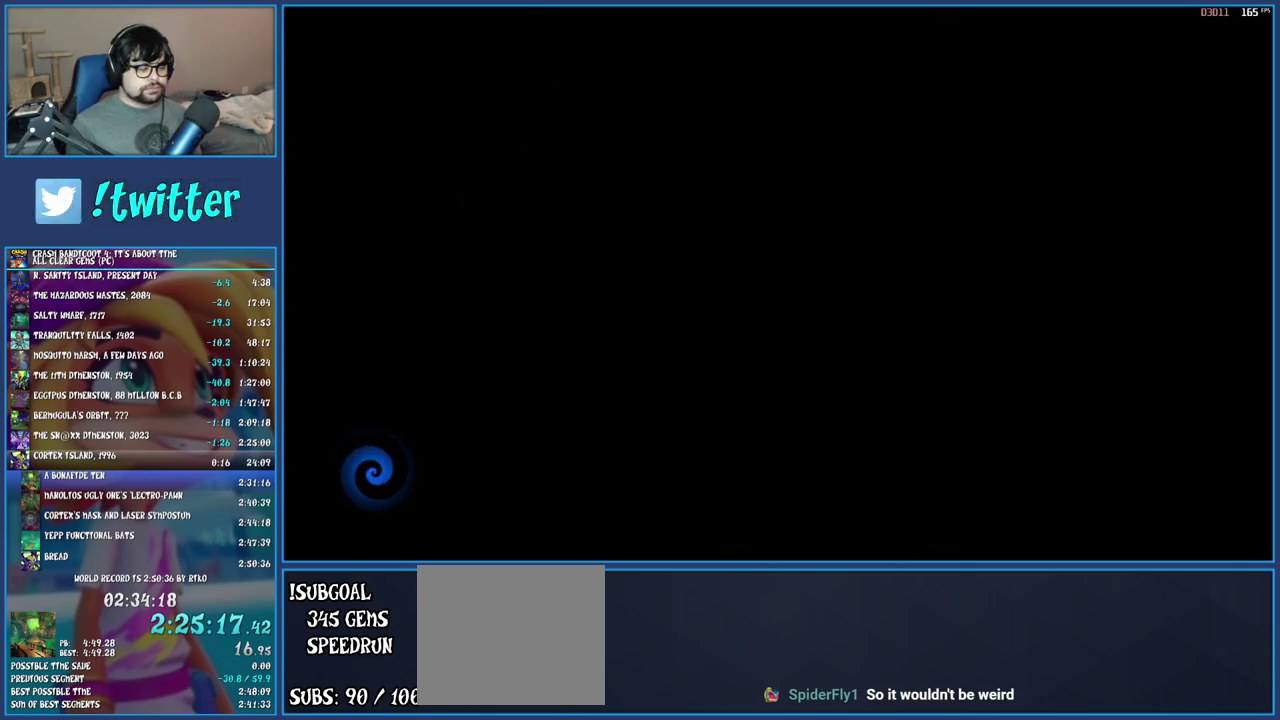
{"buttons": [], "left_stick": "up", "right_stick": "center", "events": [[67, "TRIANGLE", "down"], [167, "TRIANGLE", "up"], [250, "TRIANGLE", "down"], [333, "TRIANGLE", "up"], [417, "TRIANGLE", "down"], [483, "TRIANGLE", "up"]]}
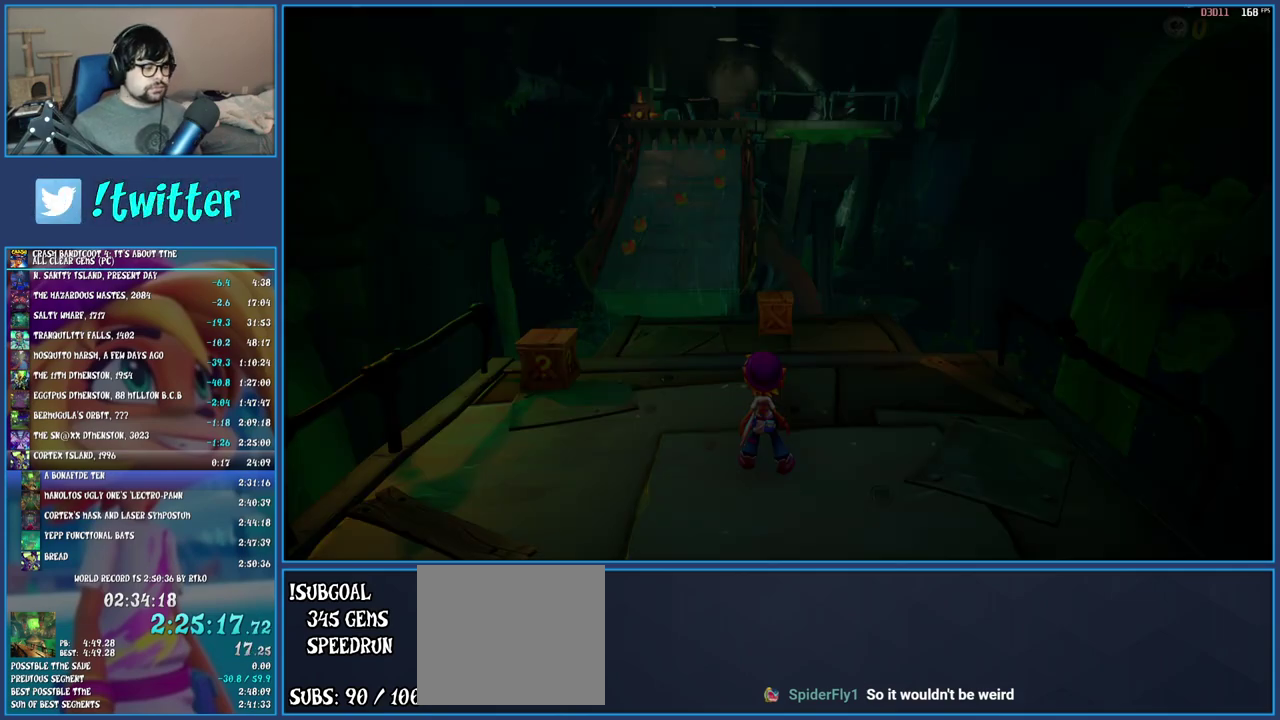
{"buttons": [], "left_stick": "up-left", "right_stick": "center", "events": [[83, "TRIANGLE", "down"], [167, "TRIANGLE", "up"], [233, "TRIANGLE", "down"], [317, "left_stick", "up-left"], [333, "TRIANGLE", "up"]]}
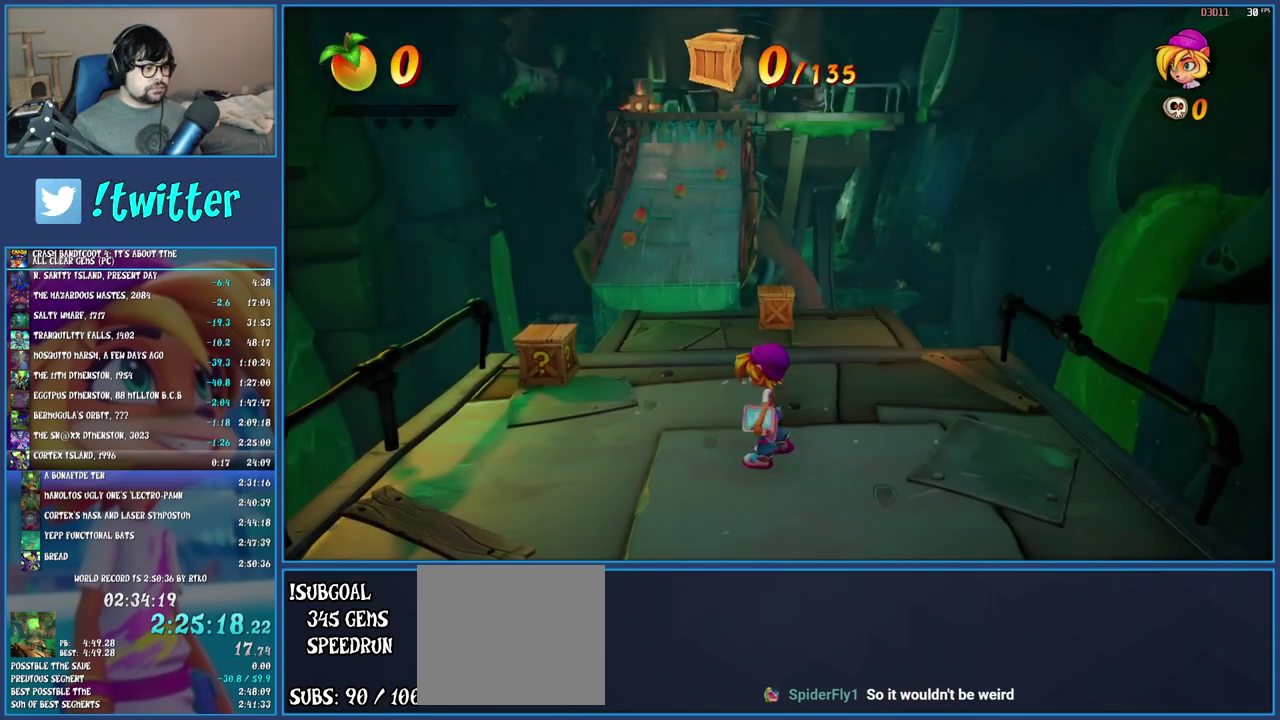
{"buttons": [], "left_stick": "up-right", "right_stick": "center", "events": [[83, "R1", "down"], [217, "R1", "up"], [300, "SQUARE", "down"], [350, "left_stick", "up"], [417, "left_stick", "up-right"], [433, "SQUARE", "up"]]}
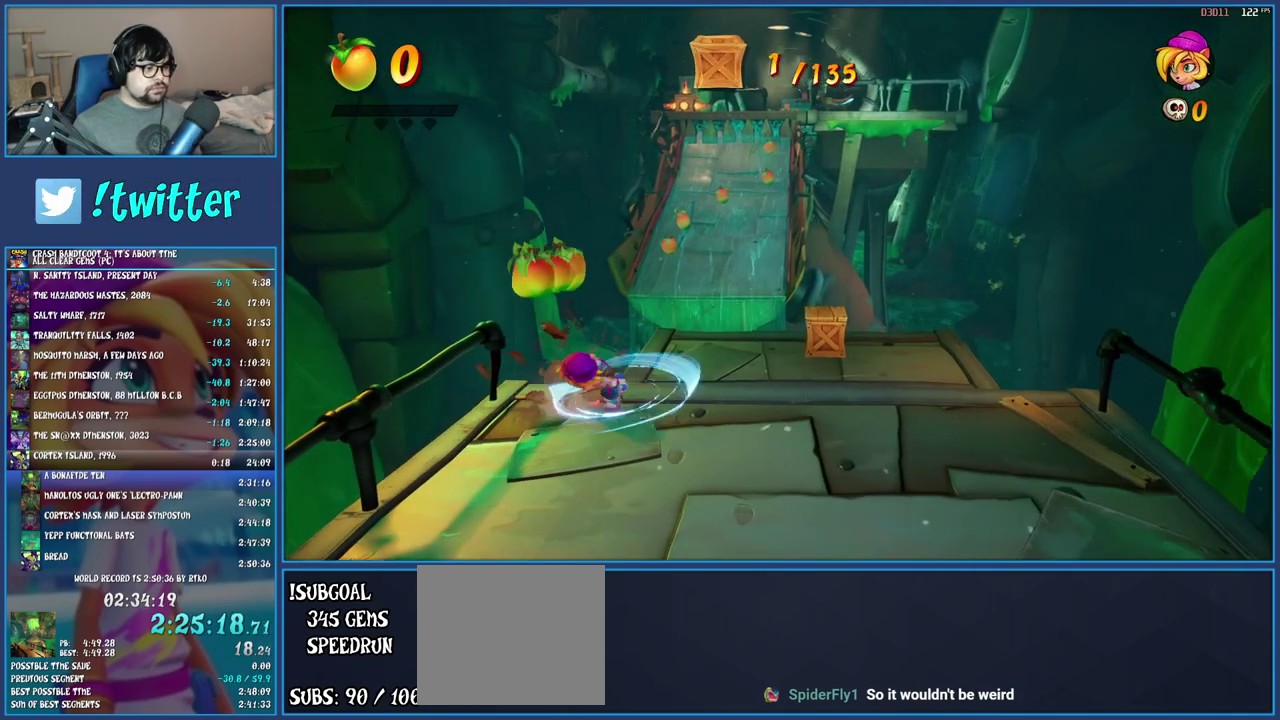
{"buttons": [], "left_stick": "up-left", "right_stick": "center", "events": [[50, "R1", "down"], [183, "R1", "up"], [283, "SQUARE", "down"], [317, "left_stick", "up"], [417, "SQUARE", "up"], [417, "left_stick", "up-left"]]}
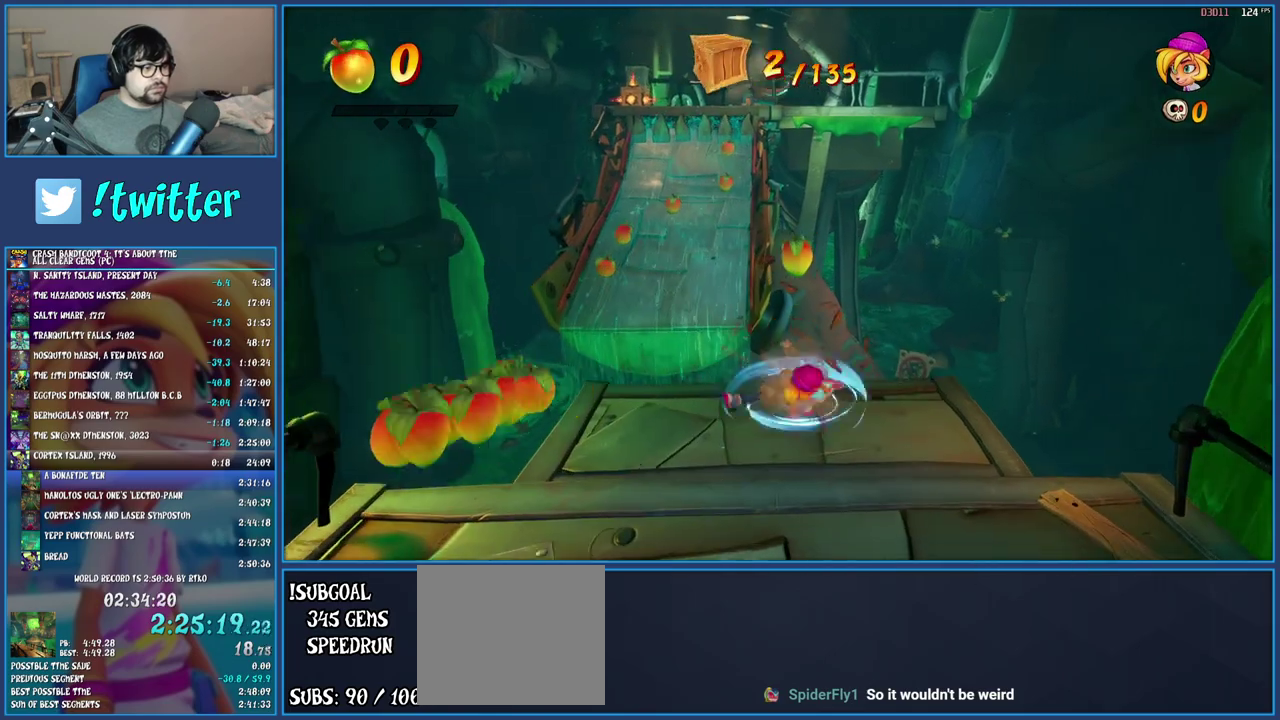
{"buttons": [], "left_stick": "up-left", "right_stick": "center", "events": [[17, "R1", "down"], [100, "R1", "up"], [167, "SQUARE", "down"], [217, "CROSS", "down"], [333, "SQUARE", "up"], [350, "CROSS", "up"]]}
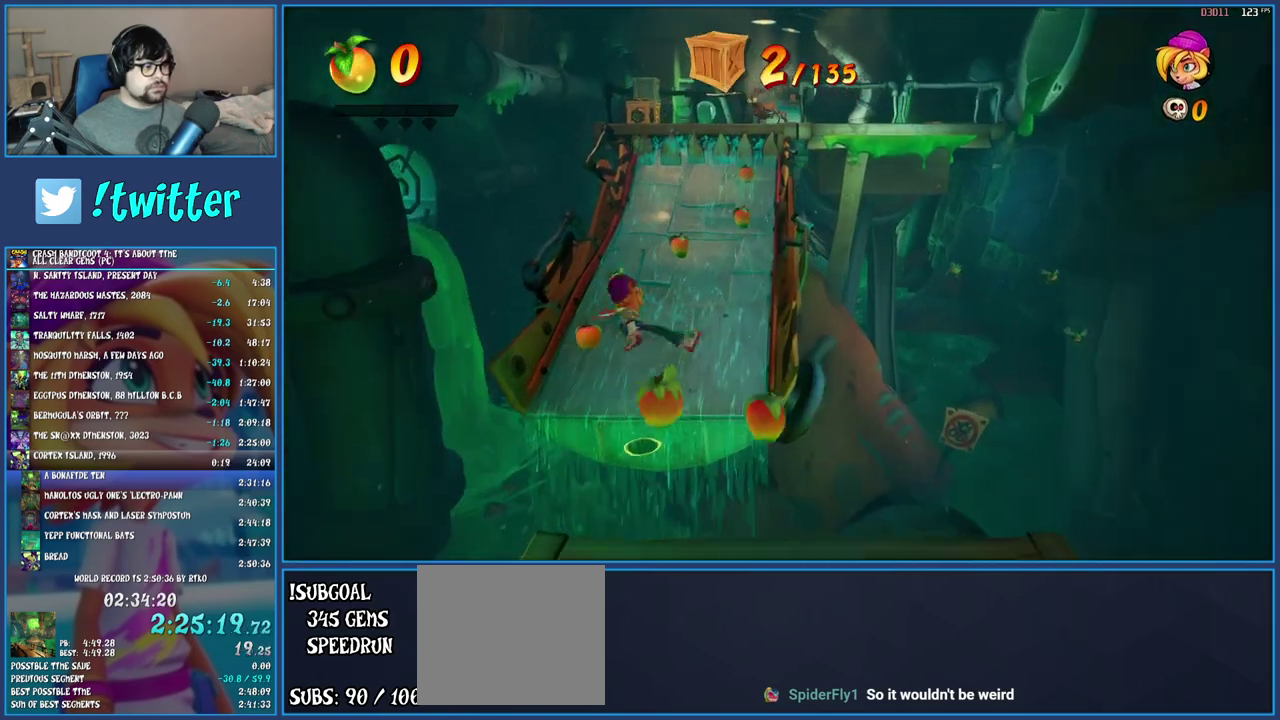
{"buttons": [], "left_stick": "up-right", "right_stick": "center", "events": [[117, "left_stick", "up"], [367, "left_stick", "up-right"], [417, "CROSS", "down"], [500, "CROSS", "up"]]}
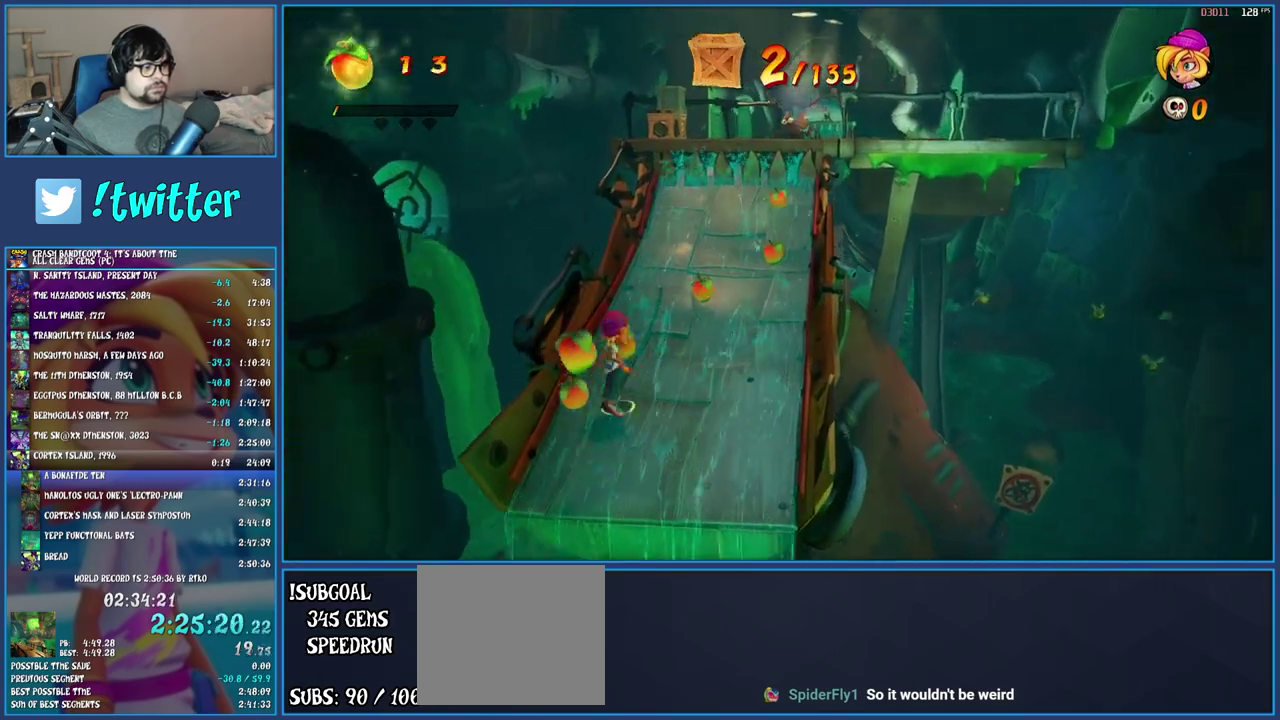
{"buttons": [], "left_stick": "up-right", "right_stick": "center", "events": []}
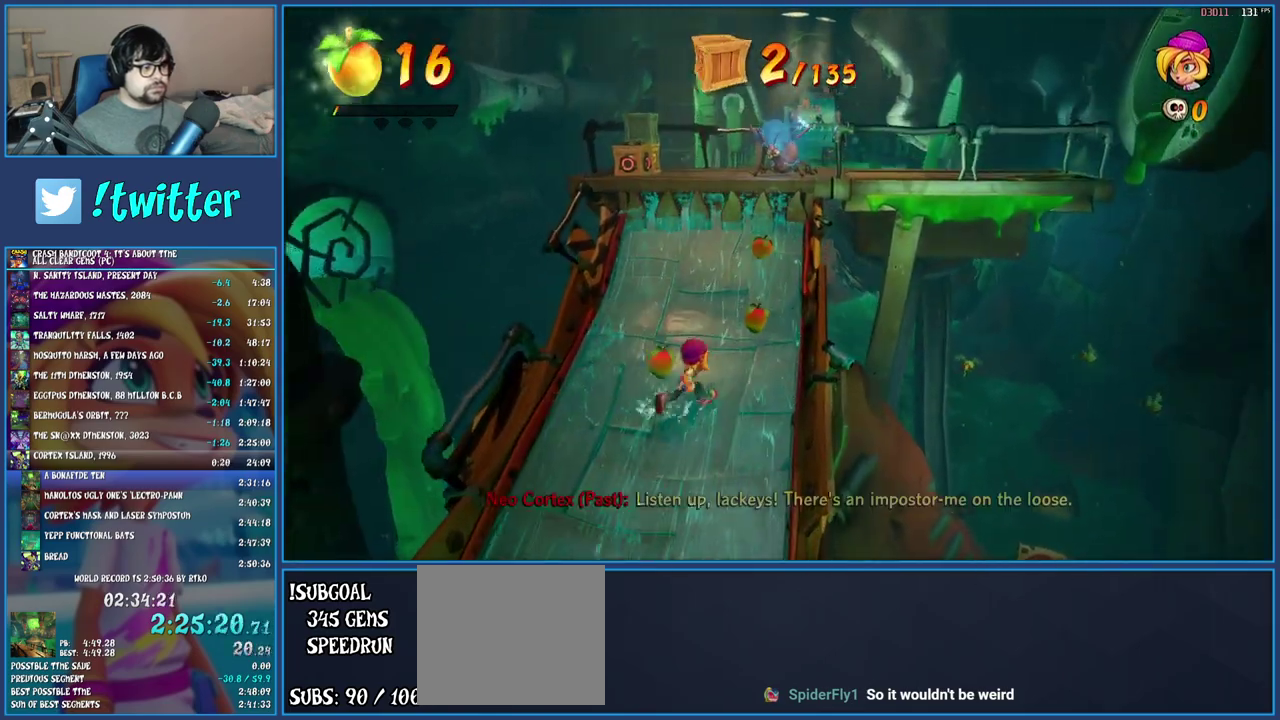
{"buttons": [], "left_stick": "up", "right_stick": "center", "events": [[350, "left_stick", "up"]]}
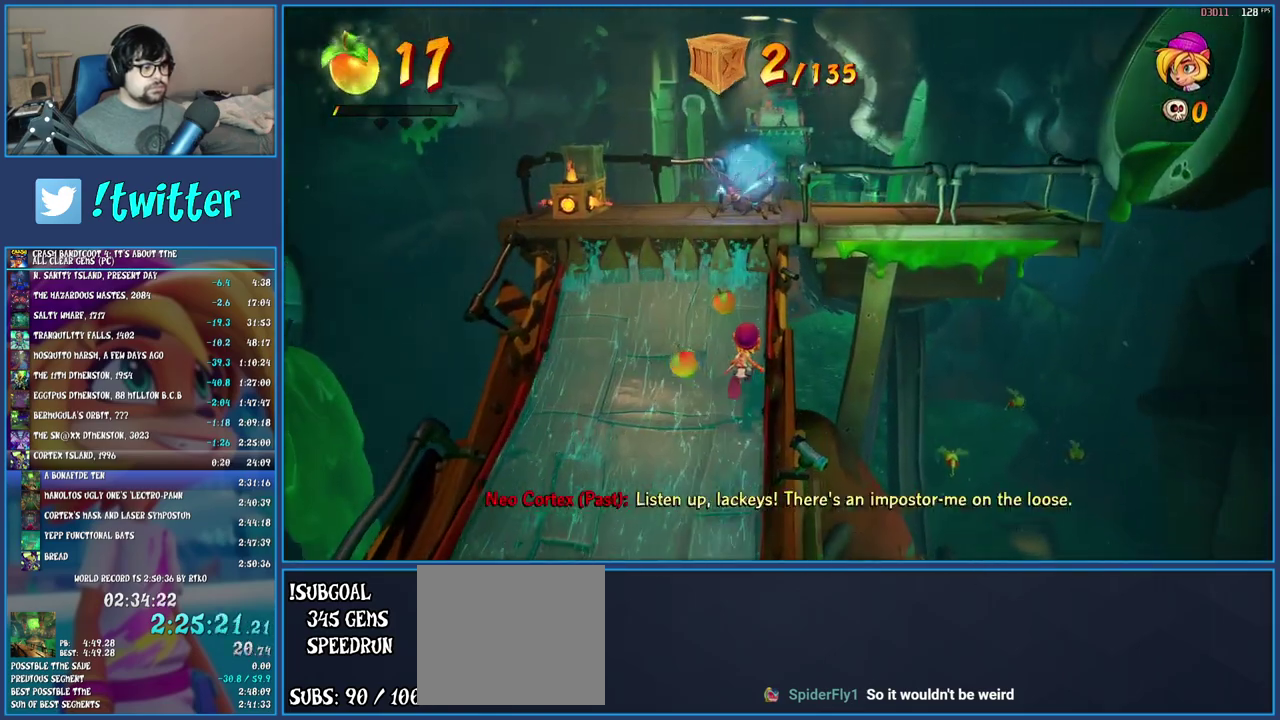
{"buttons": [], "left_stick": "center", "right_stick": "center", "events": [[117, "left_stick", "up-left"], [383, "left_stick", "center"]]}
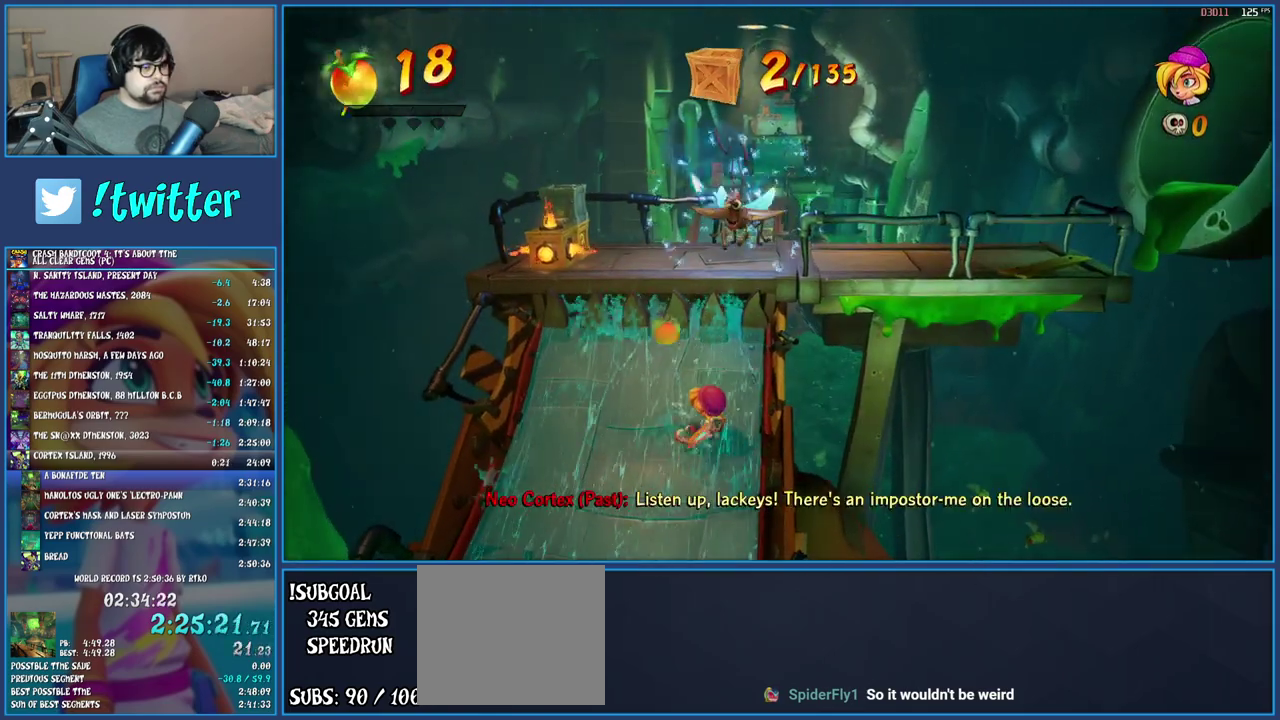
{"buttons": [], "left_stick": "up", "right_stick": "center", "events": [[117, "left_stick", "up"], [367, "left_stick", "center"], [450, "left_stick", "up"]]}
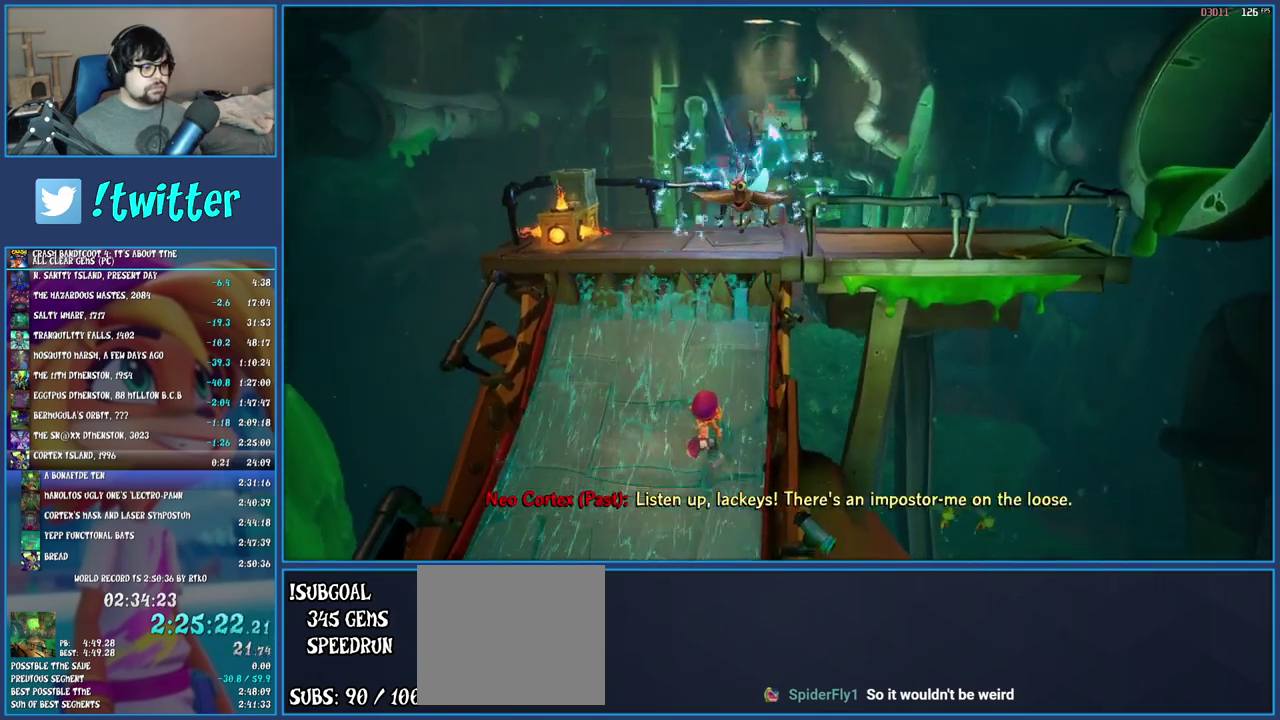
{"buttons": ["CROSS"], "left_stick": "up", "right_stick": "center", "events": [[300, "CROSS", "down"], [417, "CROSS", "up"], [483, "CROSS", "down"]]}
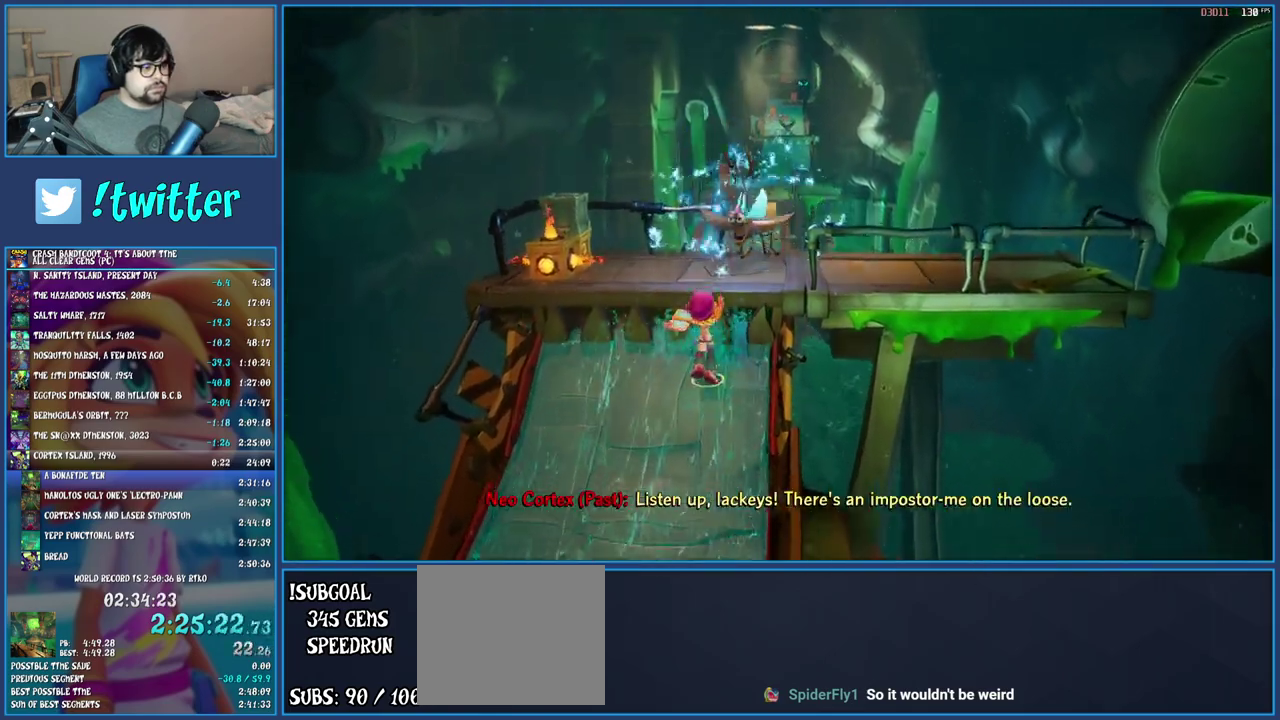
{"buttons": [], "left_stick": "up-left", "right_stick": "center", "events": [[183, "CROSS", "up"], [283, "SQUARE", "down"], [450, "left_stick", "up-left"], [467, "SQUARE", "up"]]}
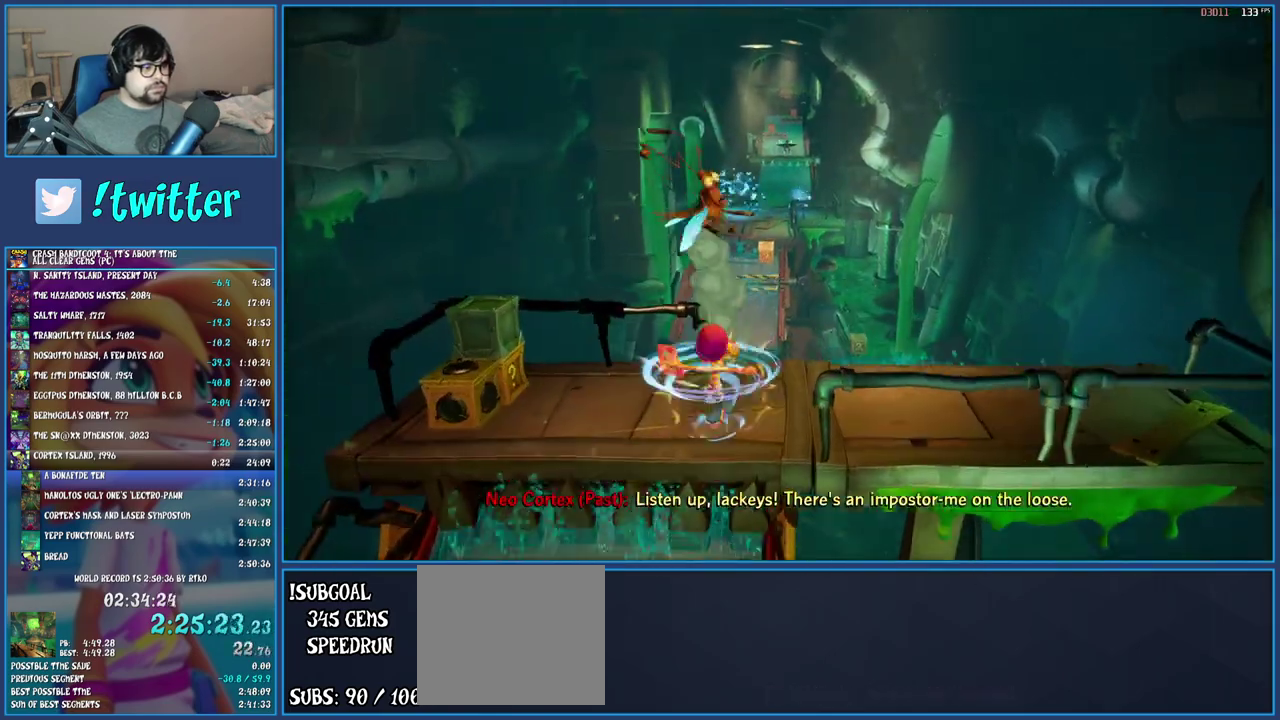
{"buttons": ["SQUARE"], "left_stick": "down-right", "right_stick": "center", "events": [[50, "left_stick", "left"], [417, "SQUARE", "down"], [500, "left_stick", "down-right"]]}
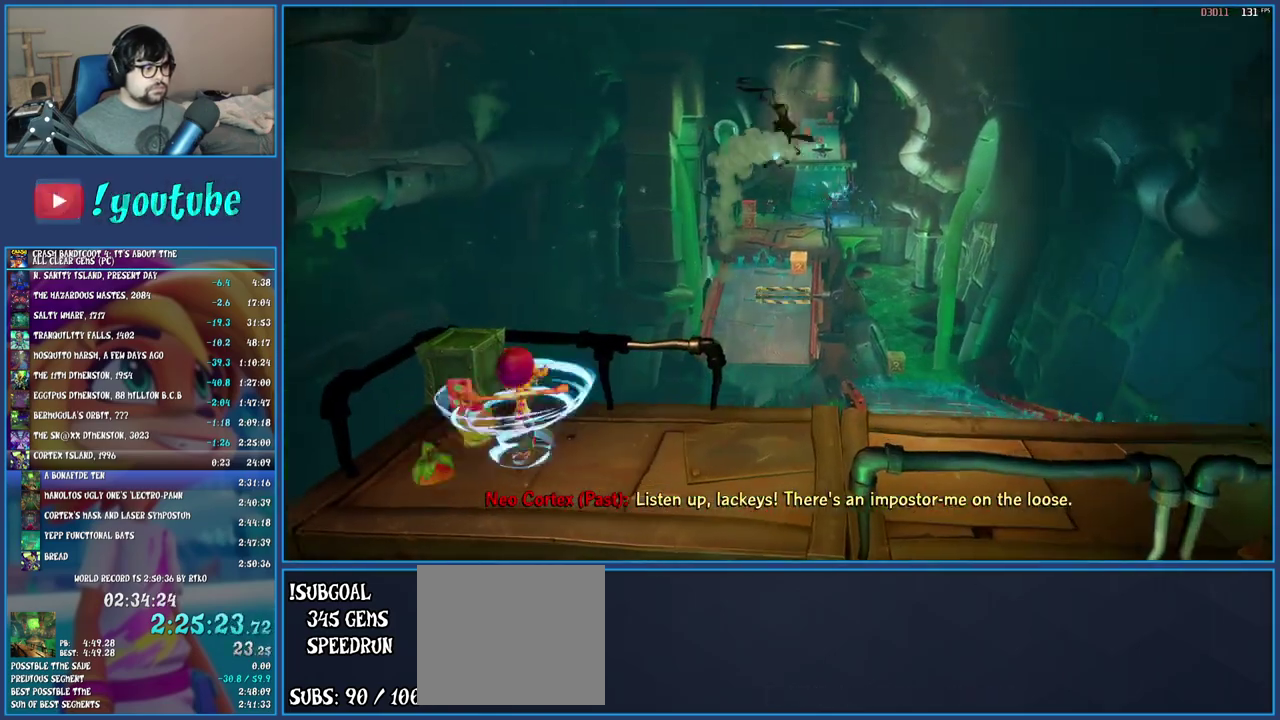
{"buttons": ["SQUARE"], "left_stick": "up-right", "right_stick": "center", "events": [[67, "SQUARE", "up"], [100, "left_stick", "right"], [183, "R1", "down"], [317, "R1", "up"], [383, "SQUARE", "down"], [483, "left_stick", "up-right"]]}
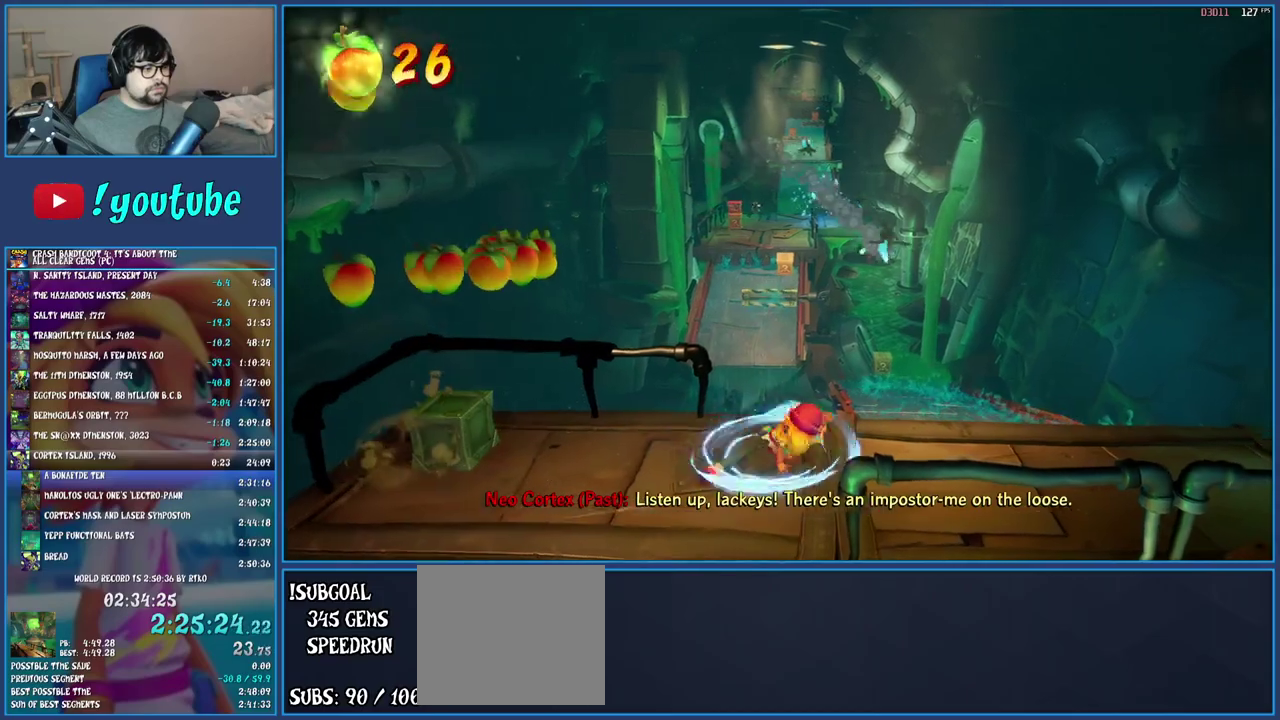
{"buttons": [], "left_stick": "up", "right_stick": "center", "events": [[17, "SQUARE", "up"], [100, "R1", "down"], [217, "R1", "up"], [233, "left_stick", "up"], [267, "SQUARE", "down"], [417, "SQUARE", "up"]]}